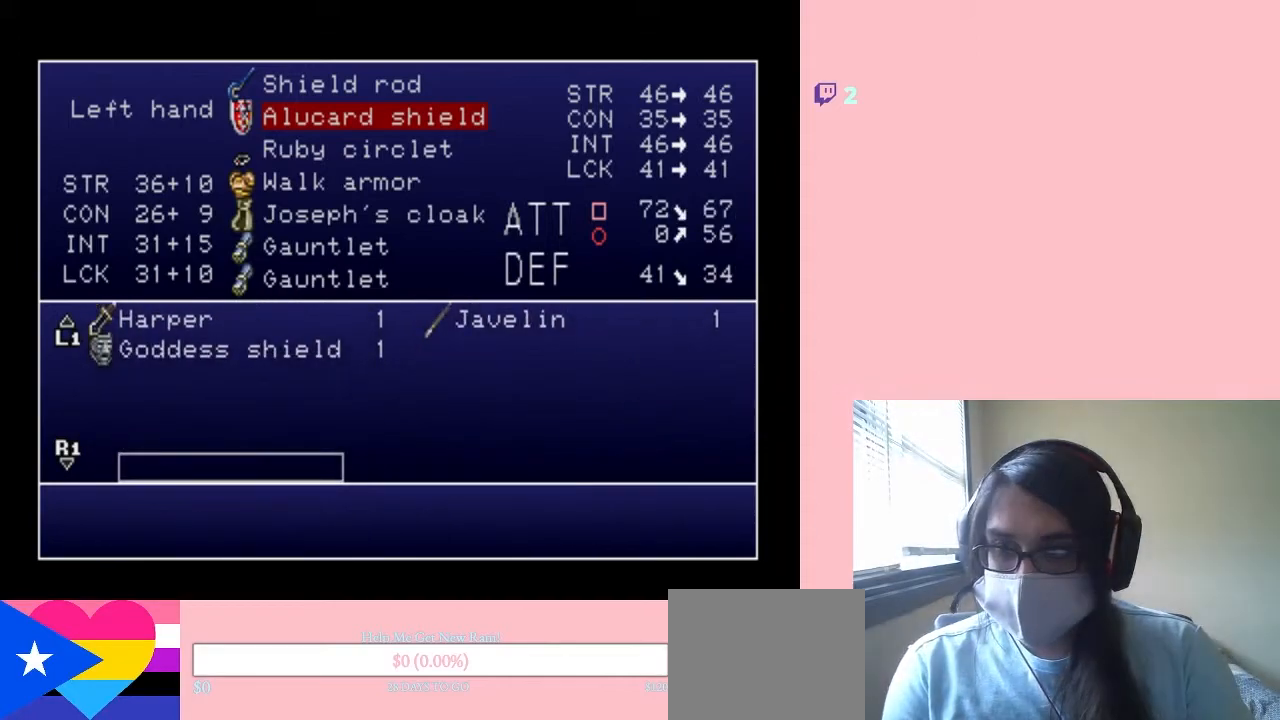
Gameplay with a controller (Nintendo layout); each line is a JSON object with the inputs held at the frame after it. "events" lists button and stick changes between this image and that frame as [ms after this image, input, new state], when the widget could be followed in between. Not read: L2 L3 R2 R3.
{"buttons": [], "left_stick": "center", "right_stick": "center", "events": [[167, "DPAD_UP", "up"], [267, "DPAD_UP", "down"], [317, "DPAD_UP", "up"], [450, "DPAD_UP", "down"], [500, "DPAD_UP", "up"]]}
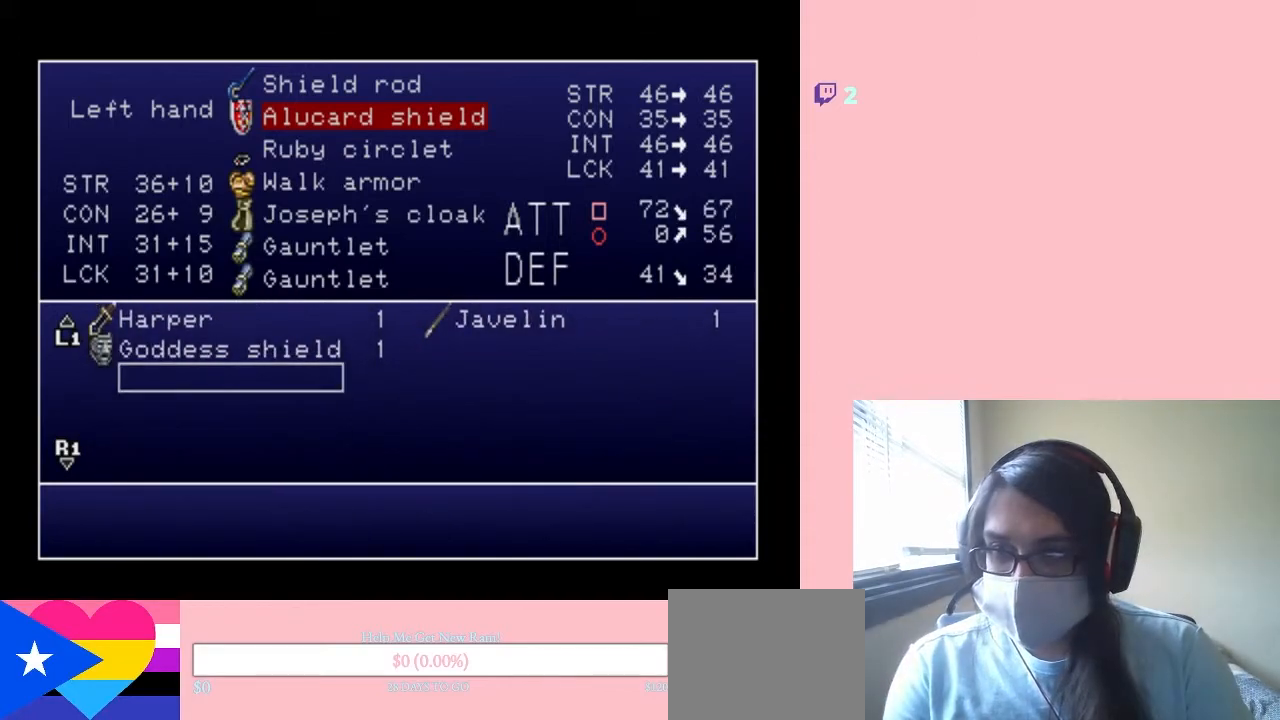
{"buttons": [], "left_stick": "center", "right_stick": "center", "events": [[133, "DPAD_UP", "down"], [183, "DPAD_UP", "up"]]}
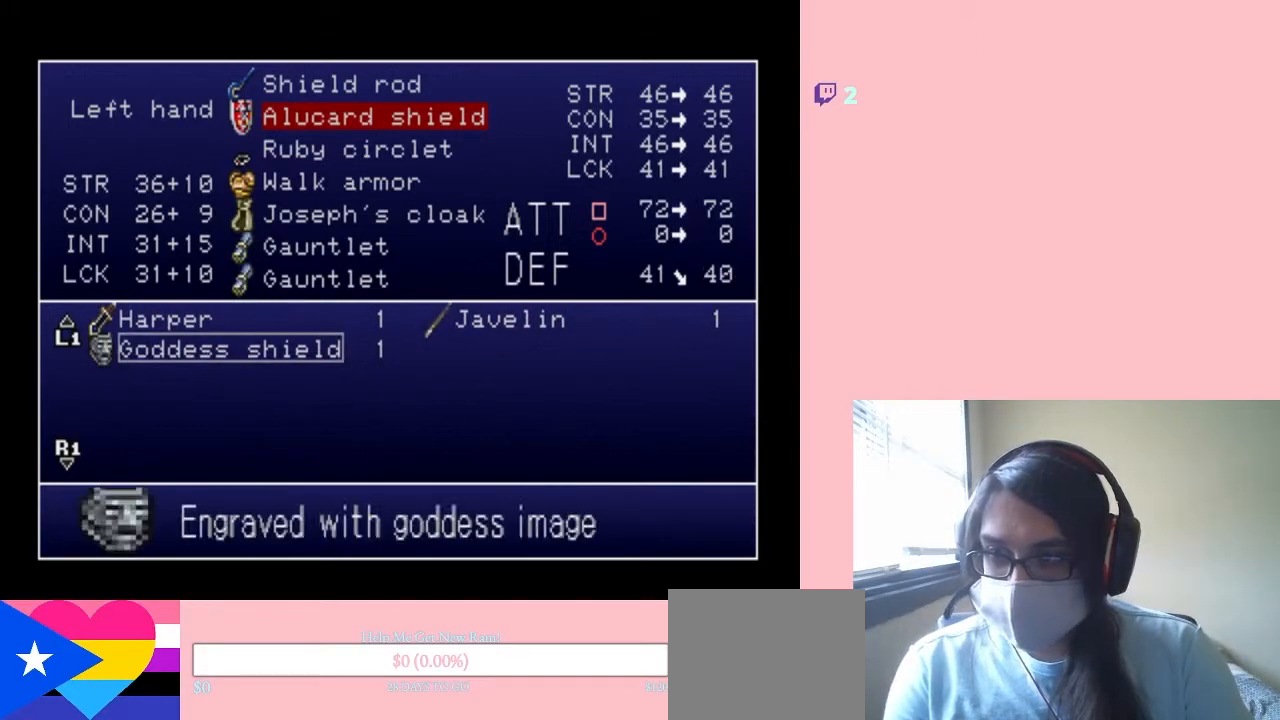
{"buttons": [], "left_stick": "center", "right_stick": "center", "events": [[133, "B", "down"], [233, "B", "up"]]}
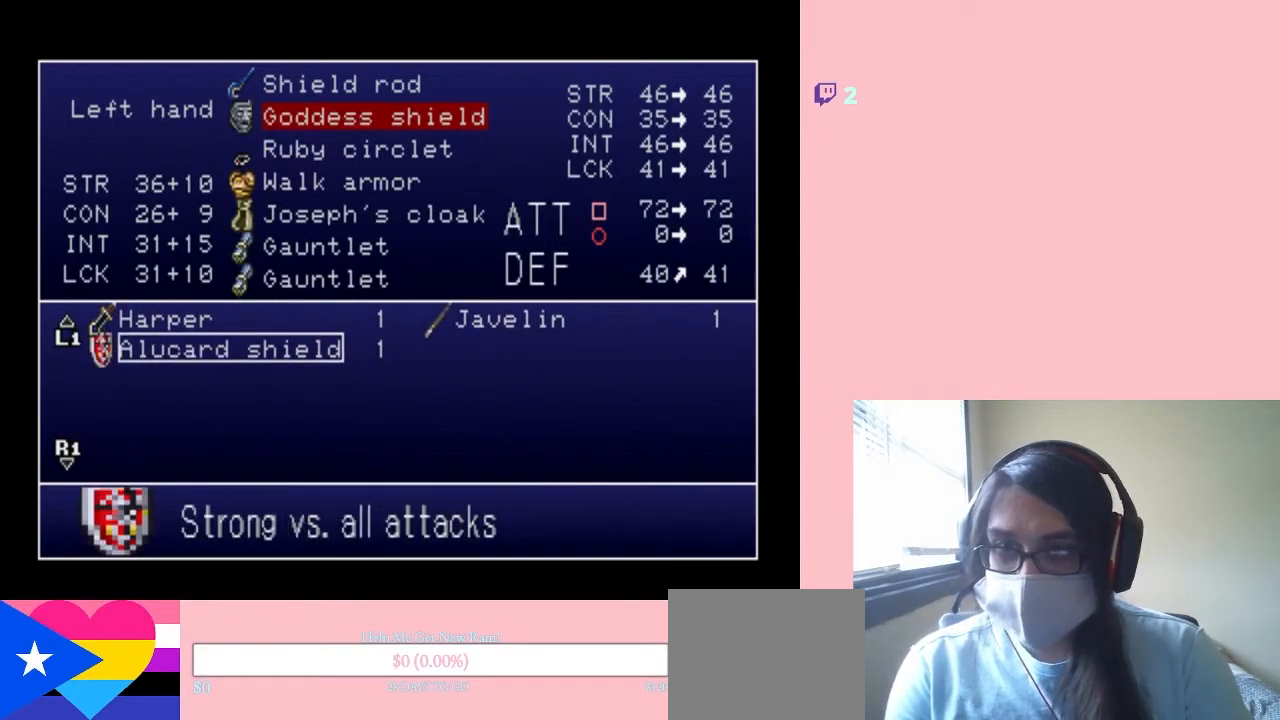
{"buttons": [], "left_stick": "center", "right_stick": "center", "events": [[100, "START", "down"], [183, "START", "up"]]}
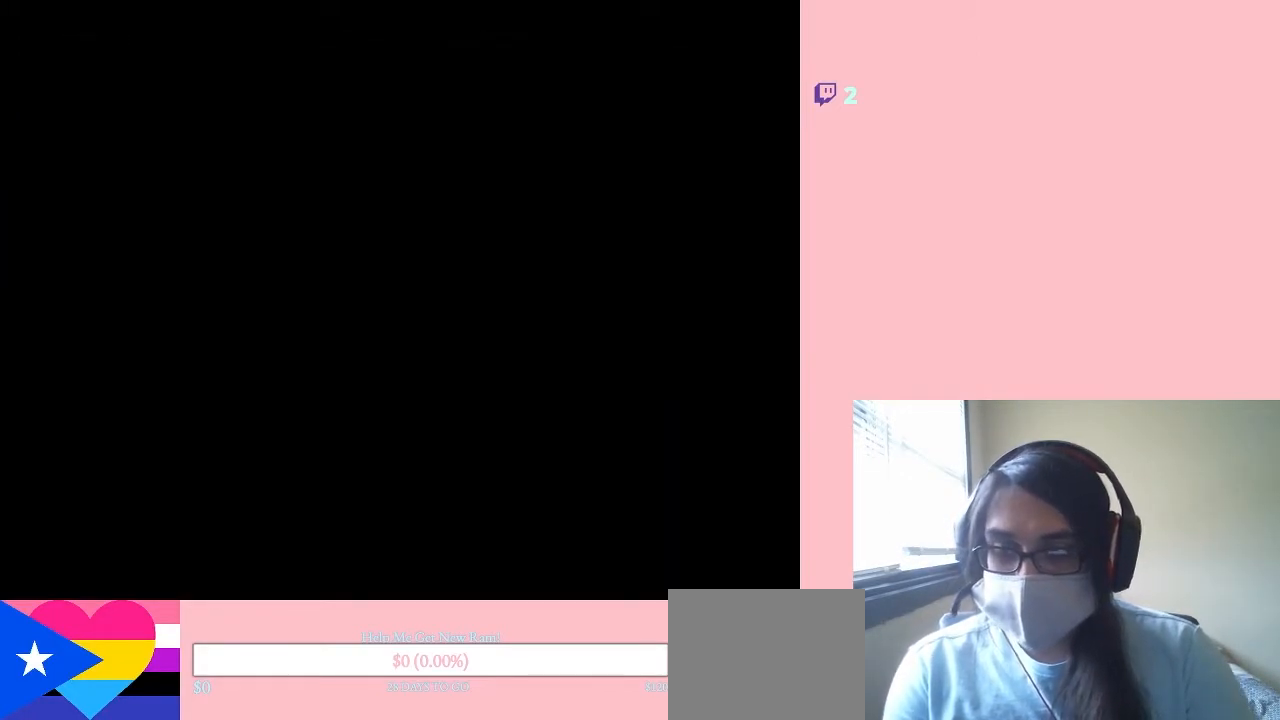
{"buttons": [], "left_stick": "center", "right_stick": "center", "events": []}
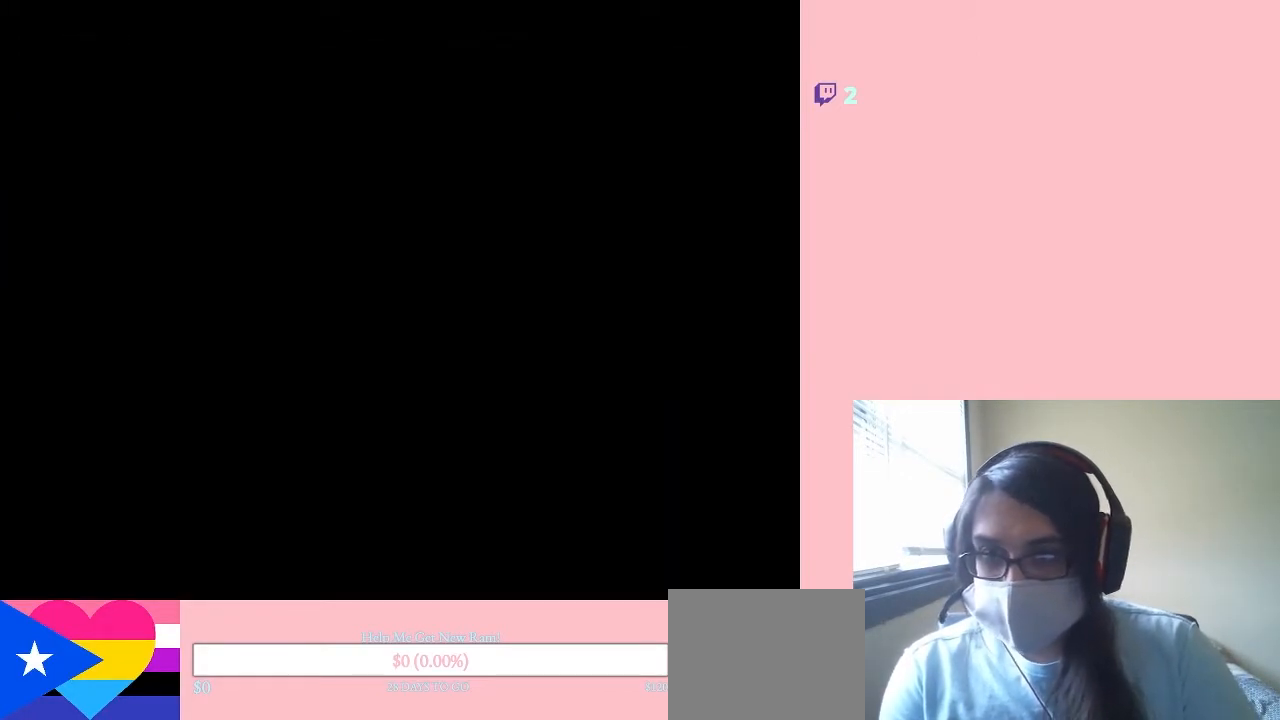
{"buttons": [], "left_stick": "center", "right_stick": "center", "events": []}
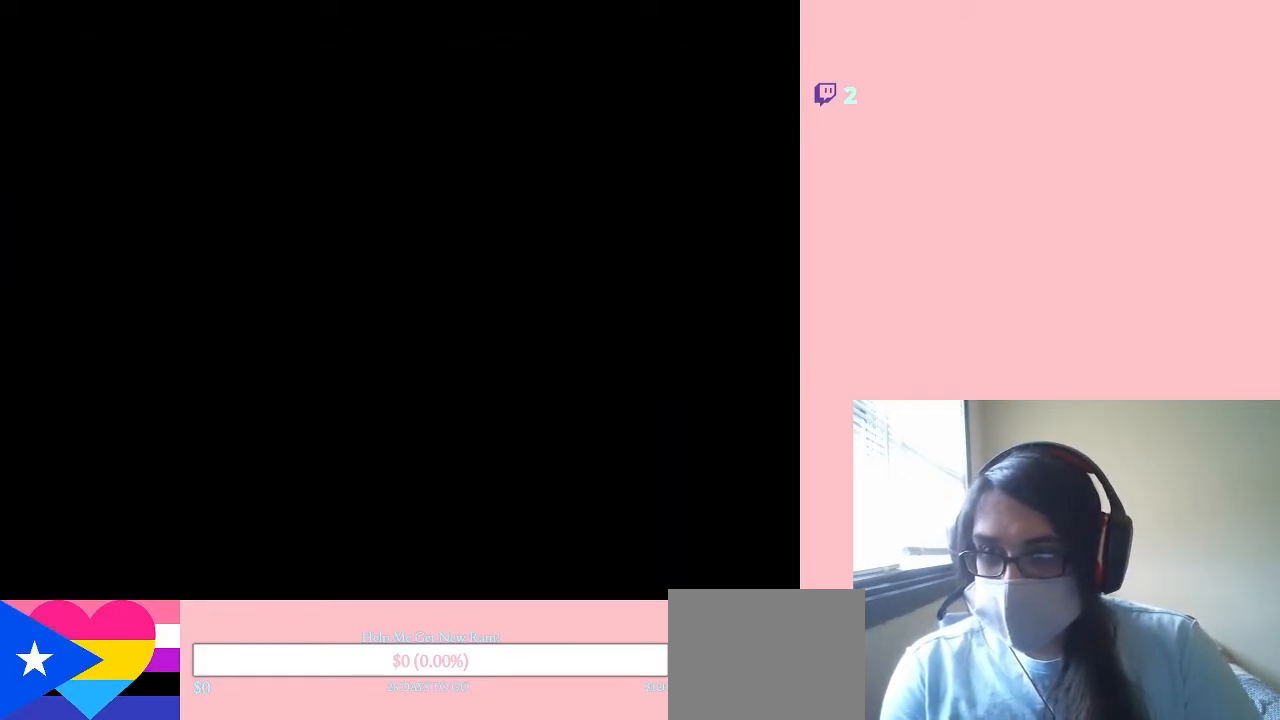
{"buttons": [], "left_stick": "center", "right_stick": "center", "events": []}
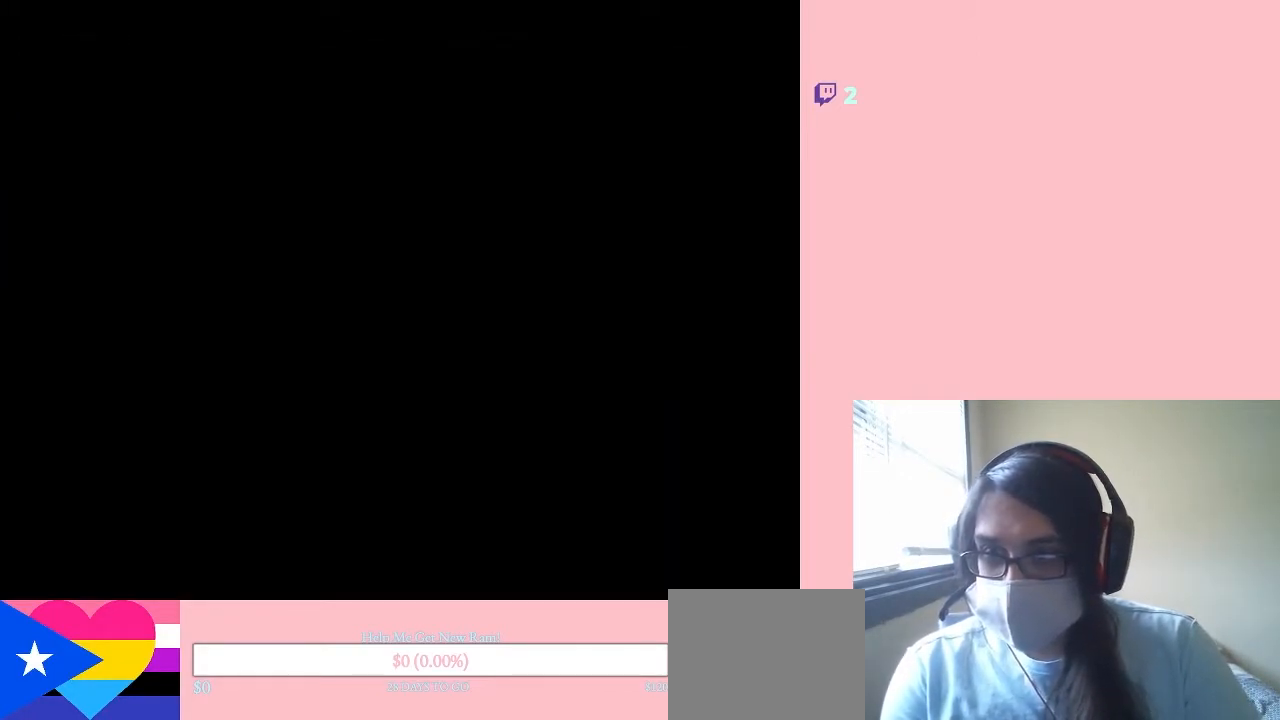
{"buttons": [], "left_stick": "center", "right_stick": "center", "events": []}
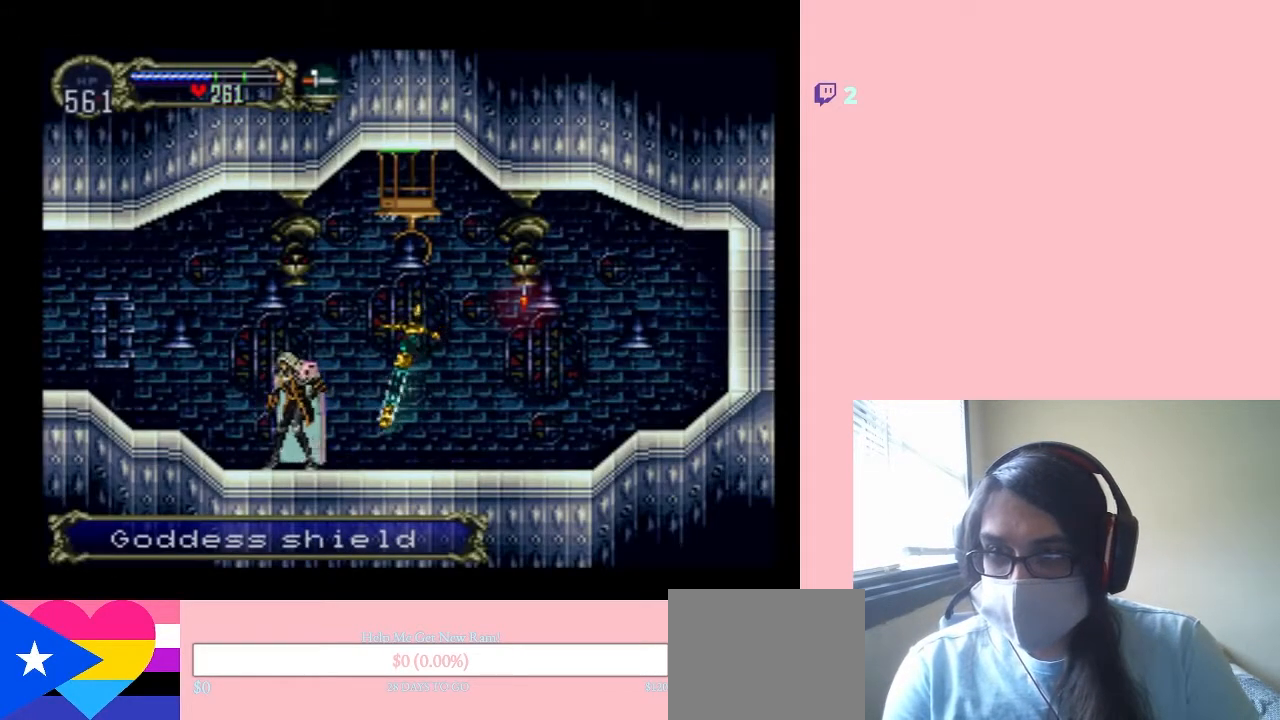
{"buttons": [], "left_stick": "center", "right_stick": "center", "events": [[17, "A", "down"], [17, "Y", "down"], [133, "A", "up"], [133, "Y", "up"]]}
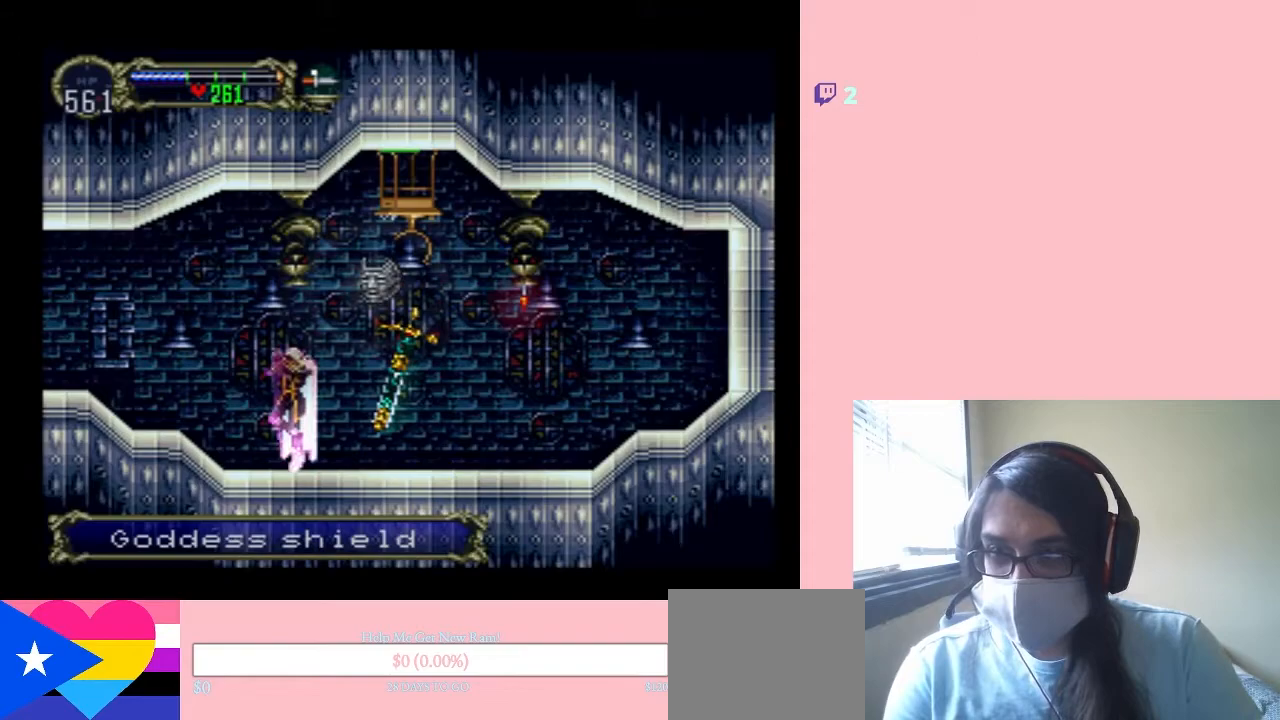
{"buttons": [], "left_stick": "center", "right_stick": "center", "events": []}
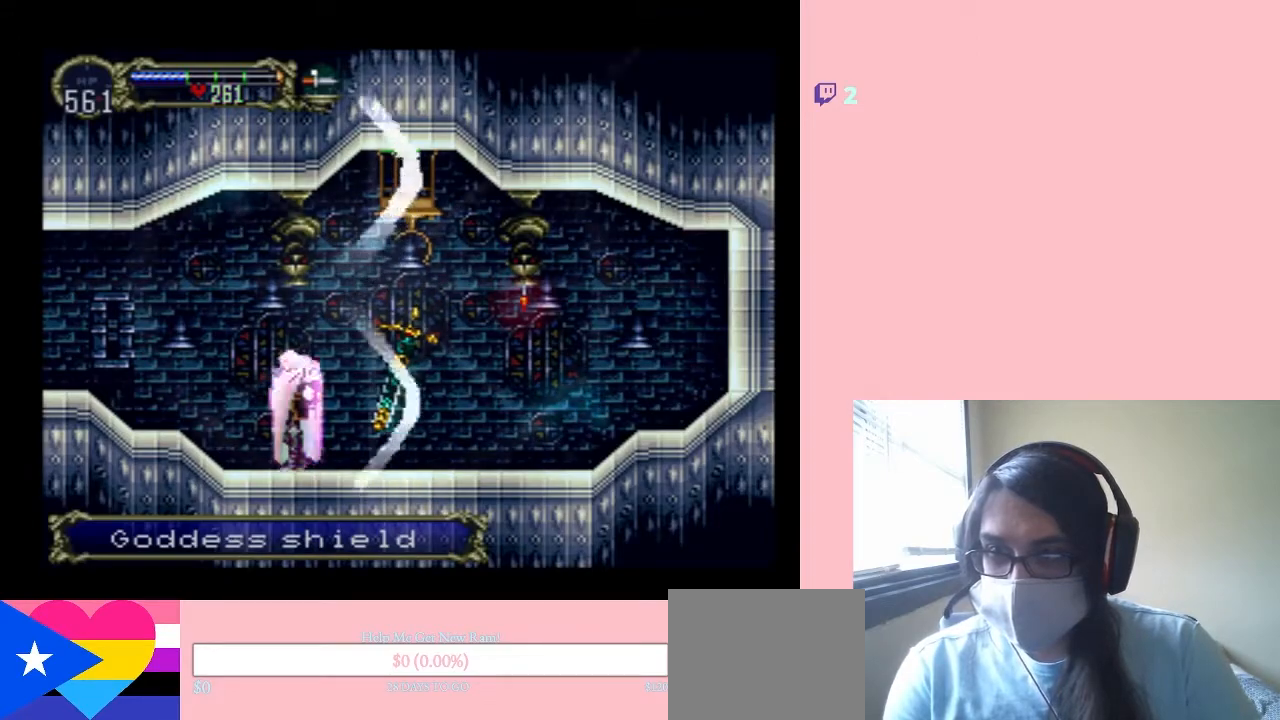
{"buttons": ["DPAD_RIGHT"], "left_stick": "center", "right_stick": "center", "events": [[433, "DPAD_RIGHT", "down"]]}
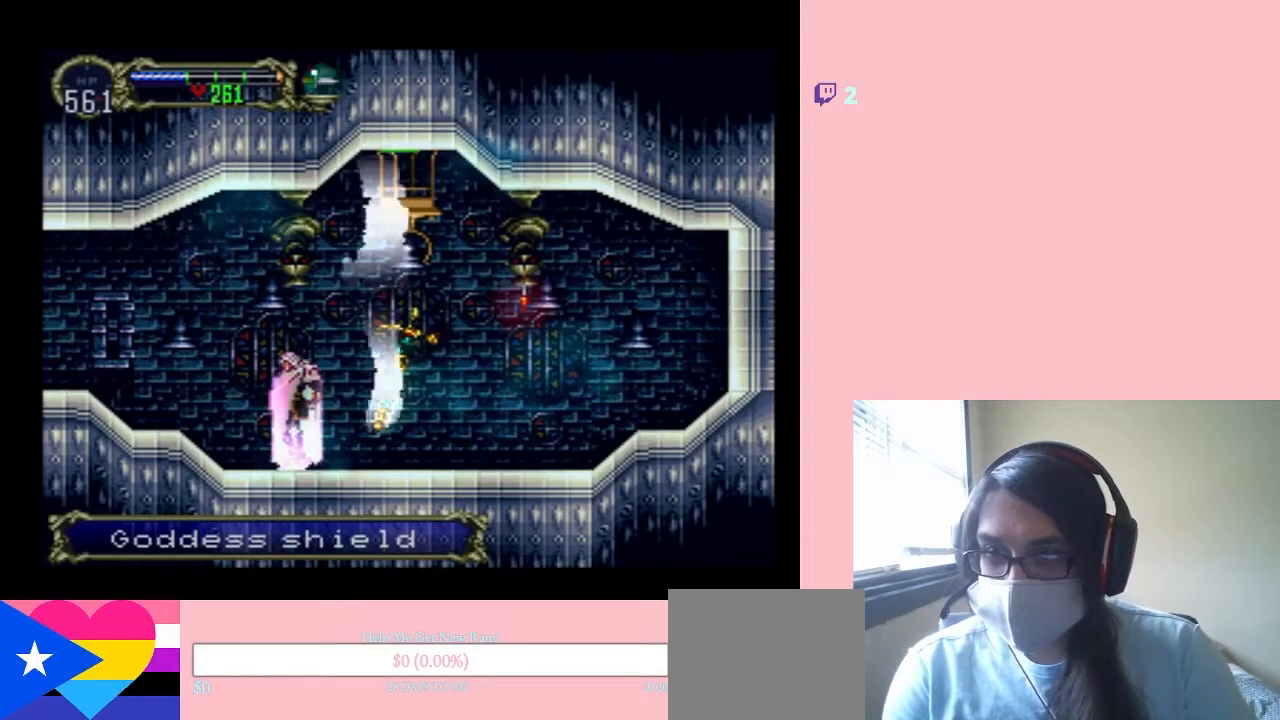
{"buttons": ["DPAD_RIGHT"], "left_stick": "center", "right_stick": "center", "events": []}
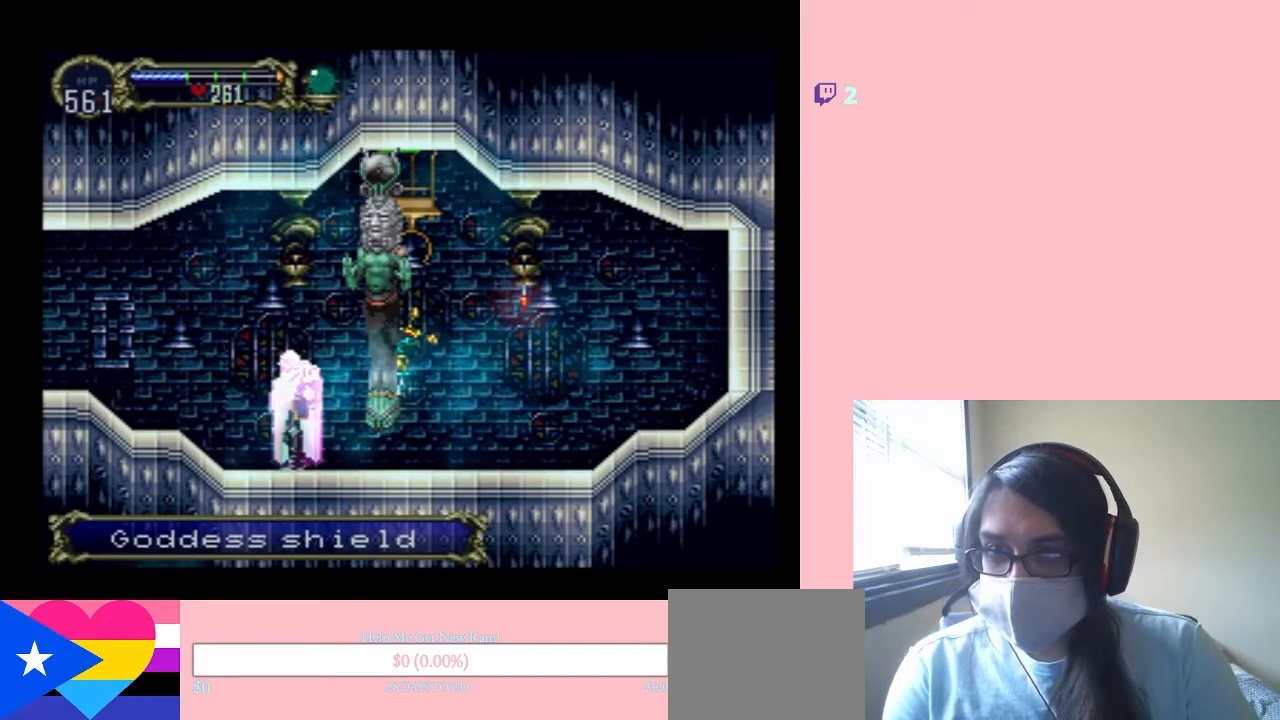
{"buttons": ["DPAD_RIGHT"], "left_stick": "center", "right_stick": "center", "events": []}
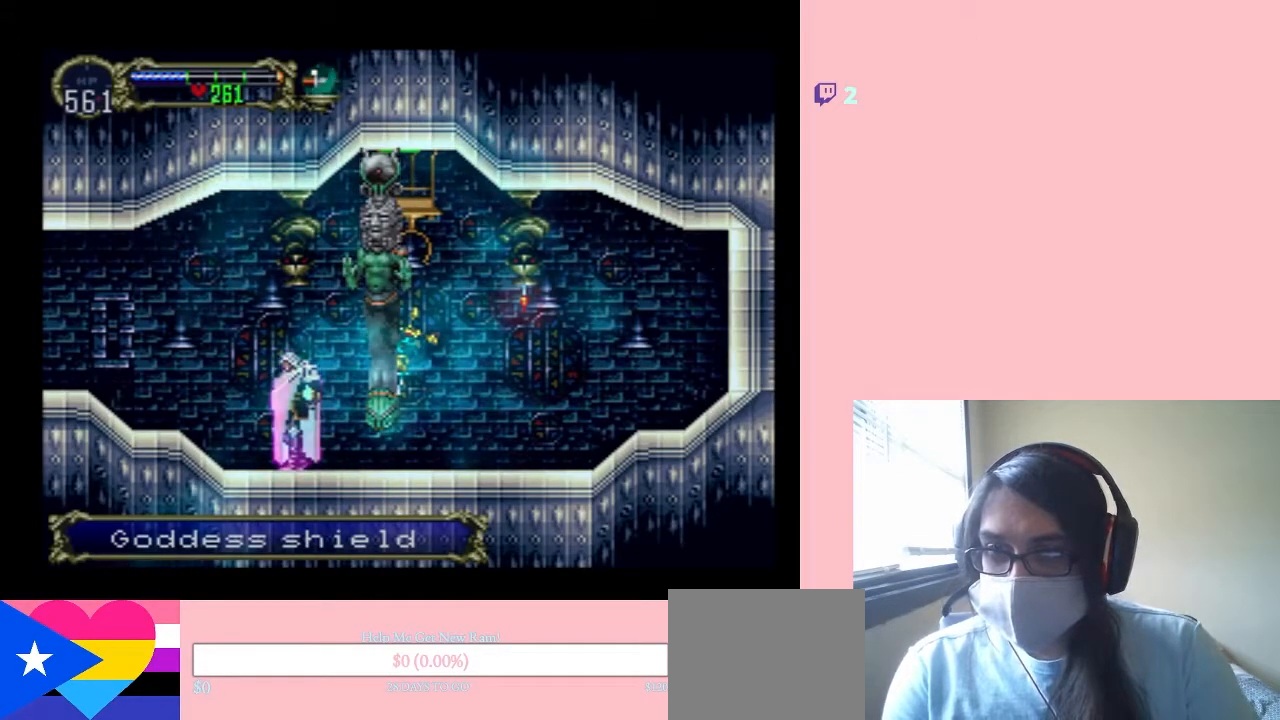
{"buttons": ["DPAD_RIGHT"], "left_stick": "center", "right_stick": "center", "events": []}
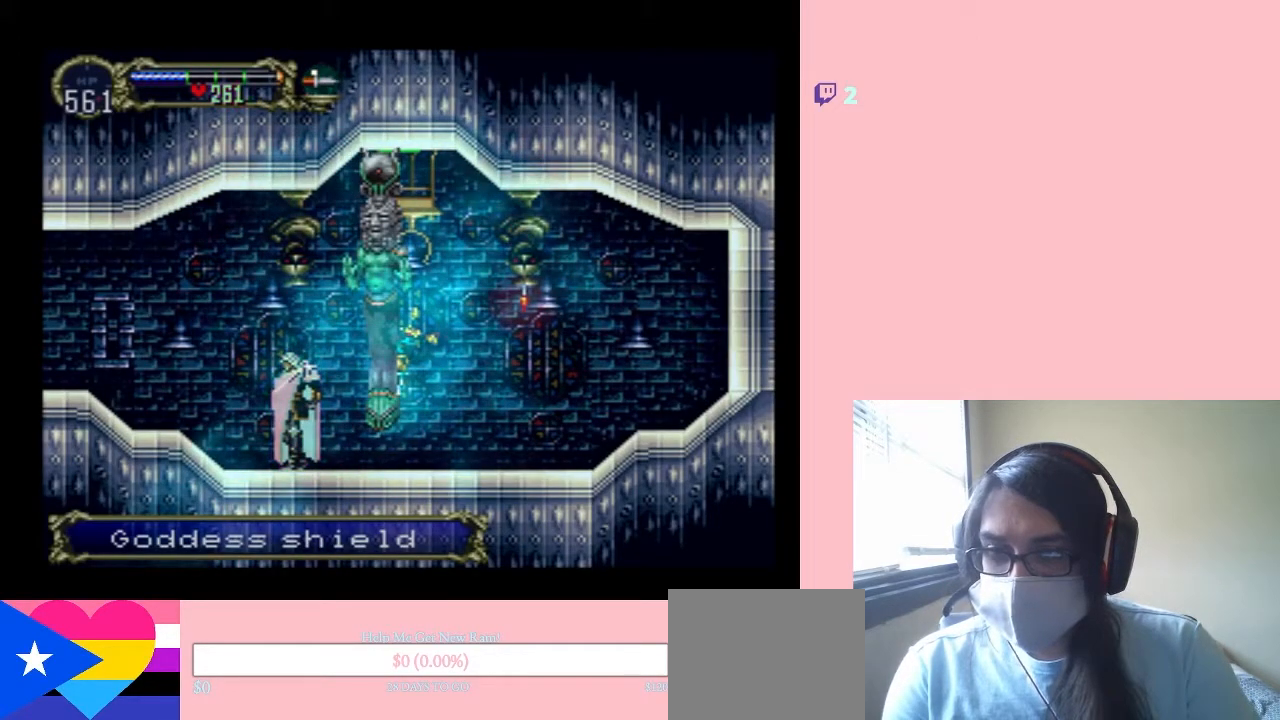
{"buttons": ["DPAD_RIGHT"], "left_stick": "center", "right_stick": "center", "events": []}
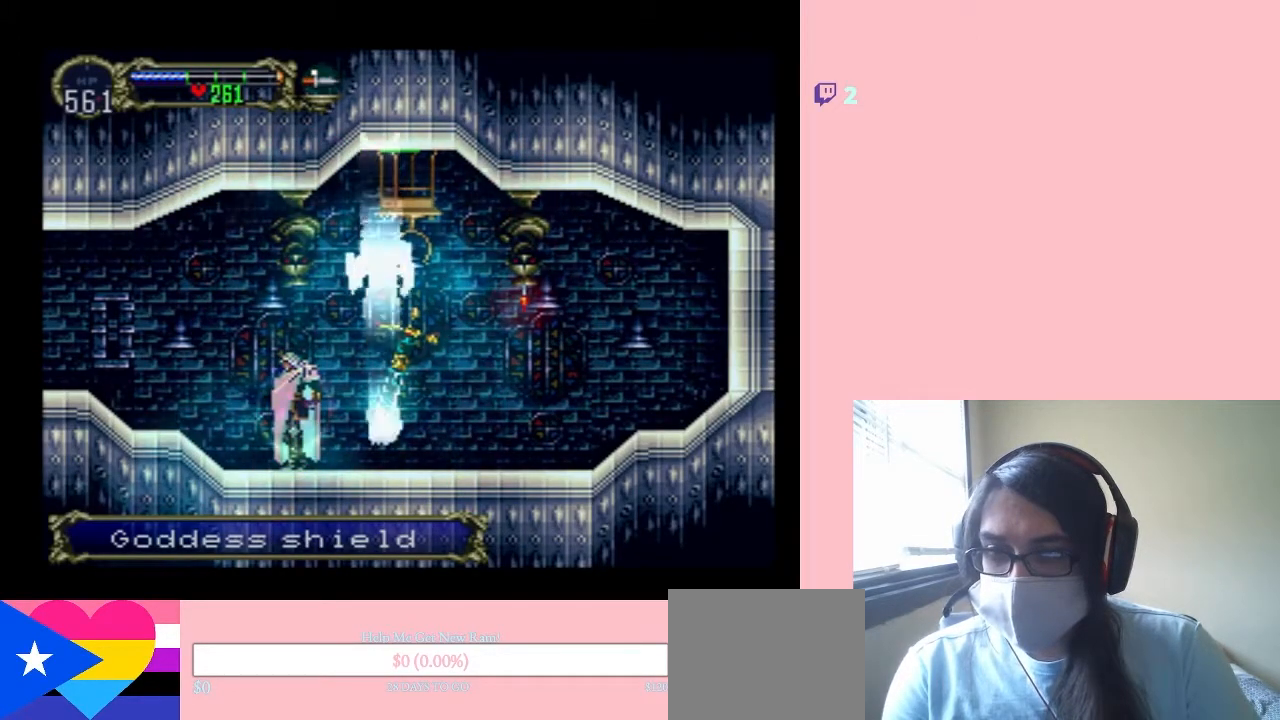
{"buttons": ["DPAD_RIGHT"], "left_stick": "center", "right_stick": "center", "events": []}
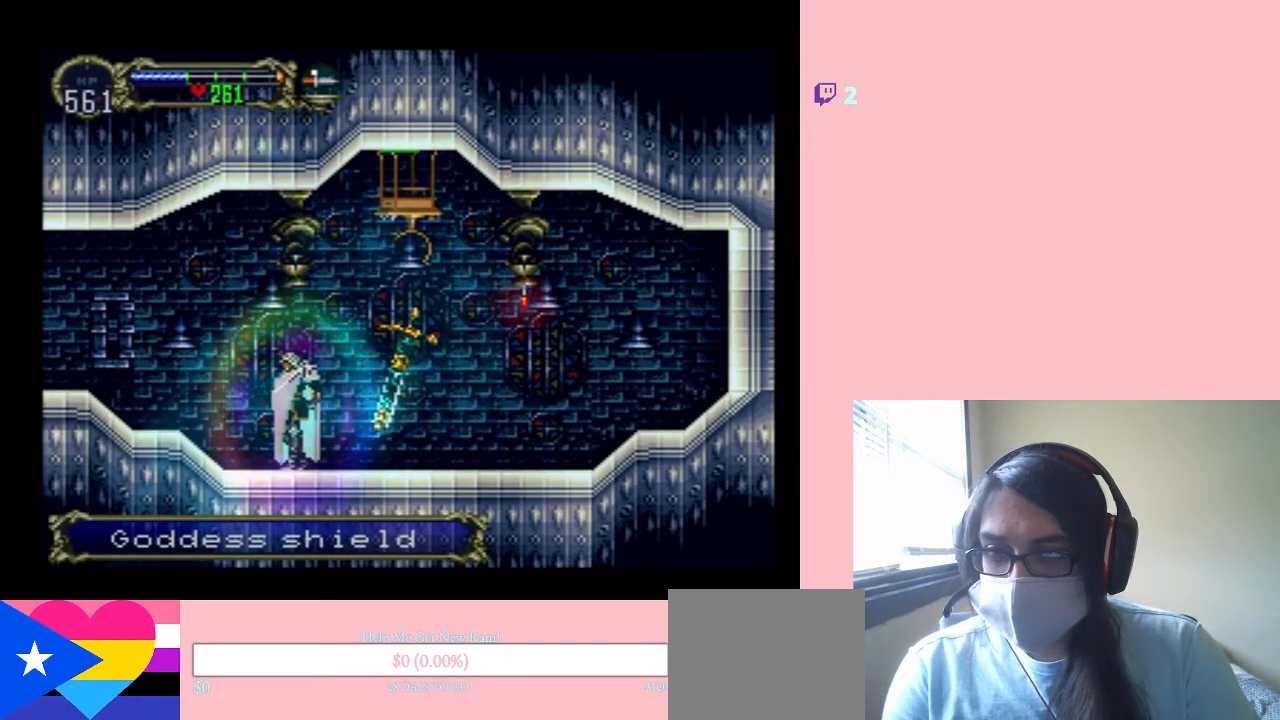
{"buttons": ["DPAD_RIGHT"], "left_stick": "center", "right_stick": "center", "events": []}
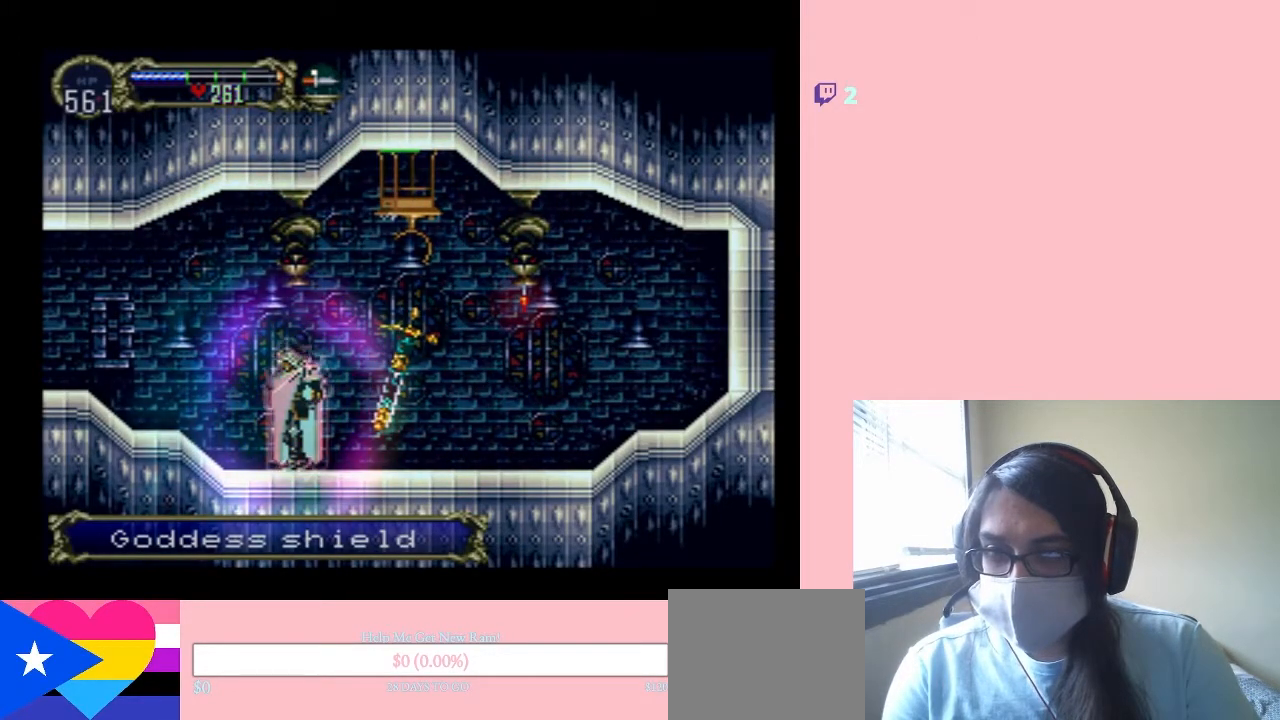
{"buttons": ["DPAD_RIGHT"], "left_stick": "center", "right_stick": "center", "events": []}
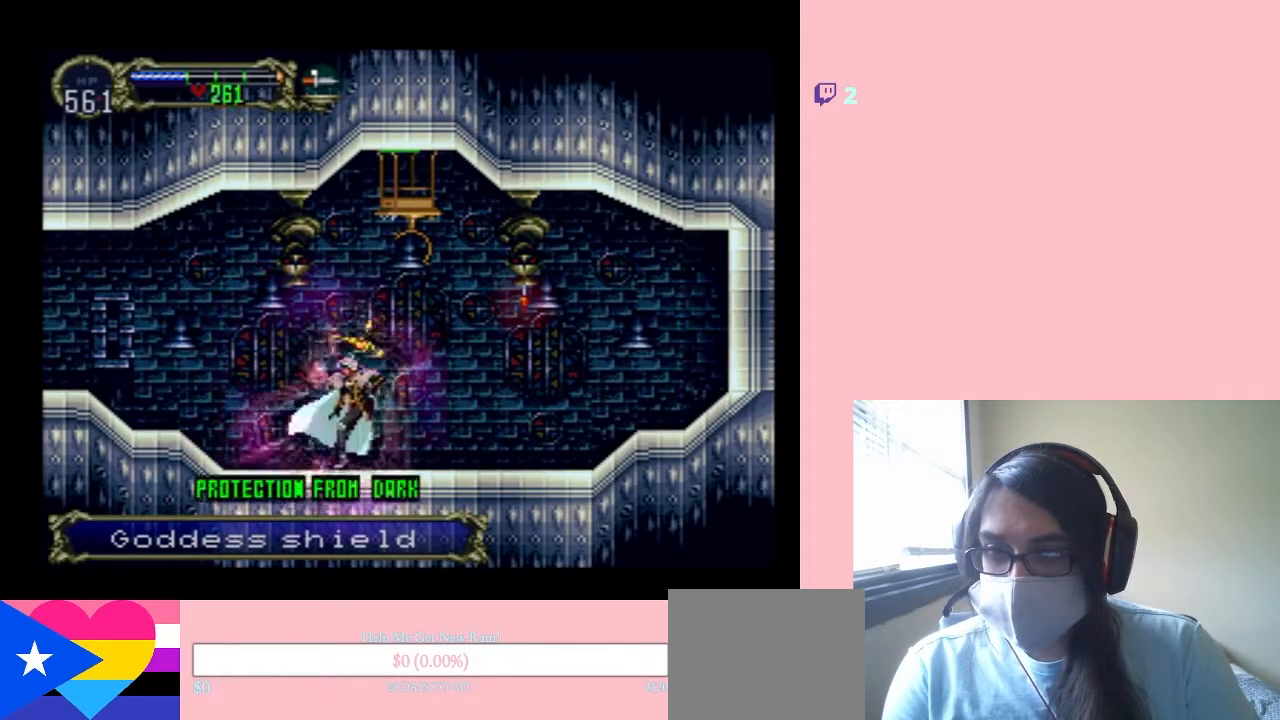
{"buttons": ["DPAD_LEFT"], "left_stick": "center", "right_stick": "center", "events": [[433, "DPAD_LEFT", "down"], [433, "DPAD_RIGHT", "up"]]}
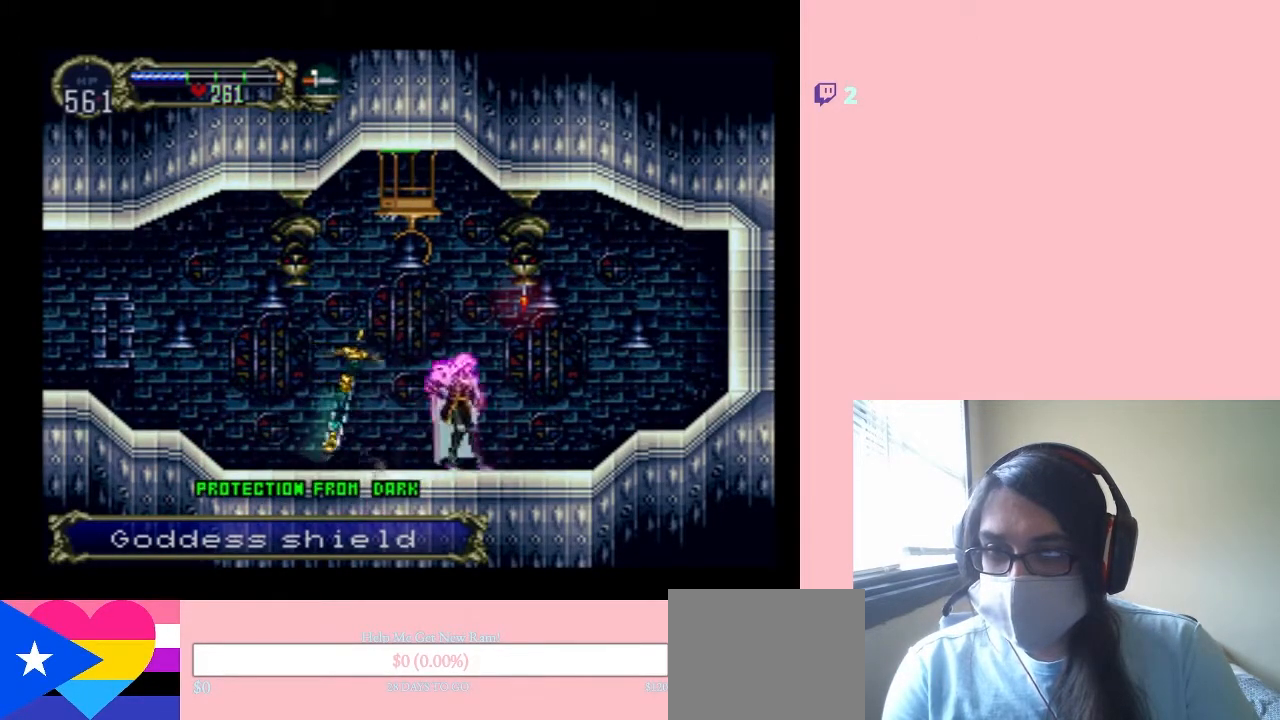
{"buttons": ["DPAD_LEFT"], "left_stick": "center", "right_stick": "center", "events": []}
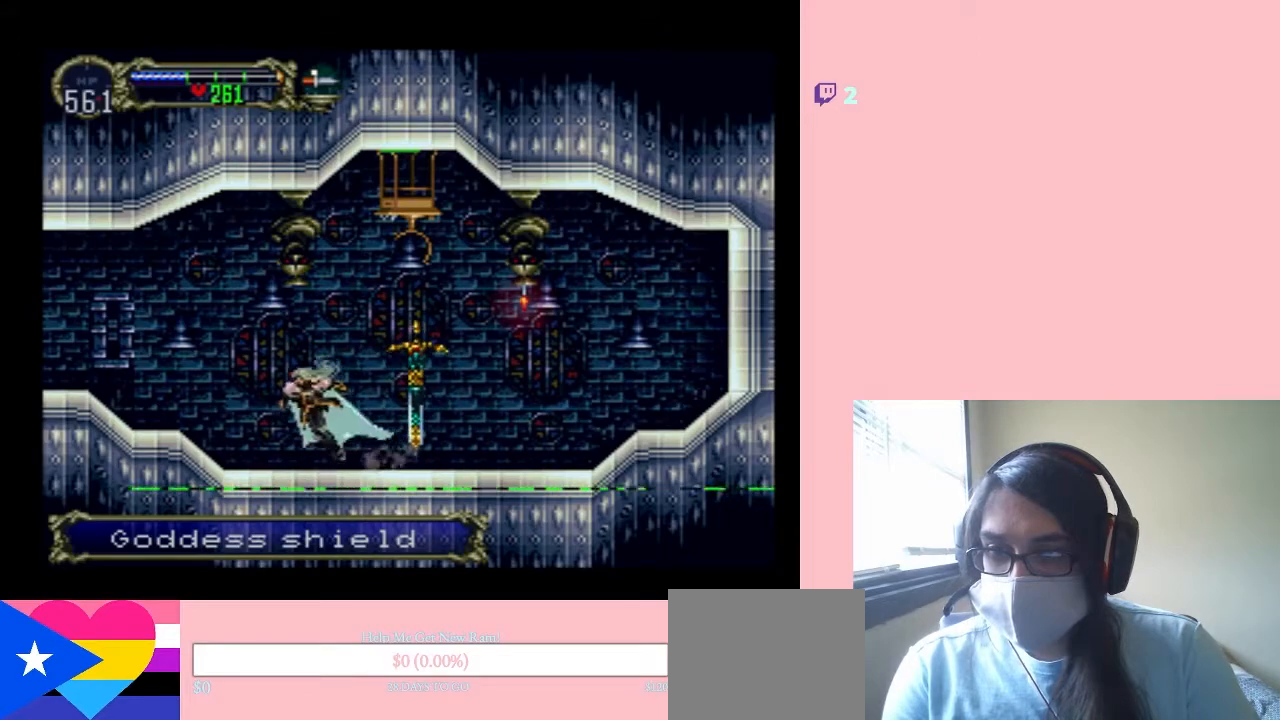
{"buttons": ["B"], "left_stick": "center", "right_stick": "center", "events": [[133, "DPAD_LEFT", "up"], [133, "START", "down"], [250, "START", "up"], [500, "B", "down"]]}
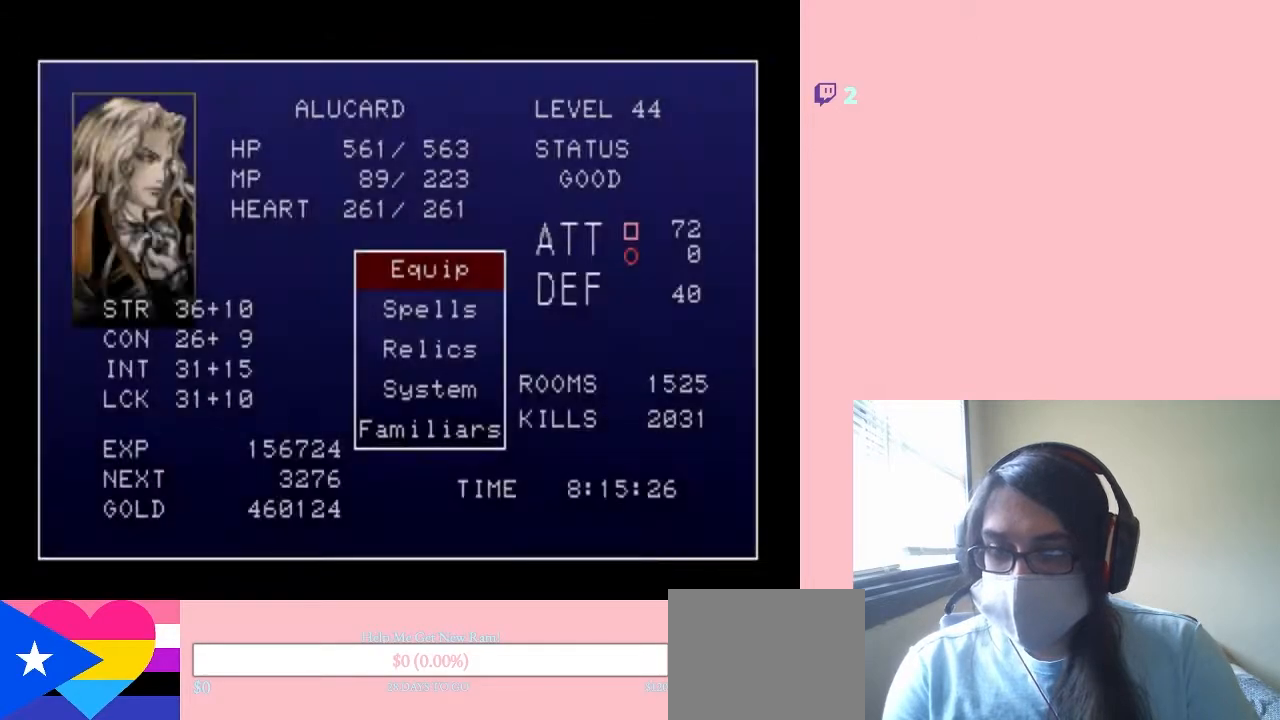
{"buttons": [], "left_stick": "center", "right_stick": "center", "events": [[100, "B", "up"], [250, "B", "down"], [350, "B", "up"]]}
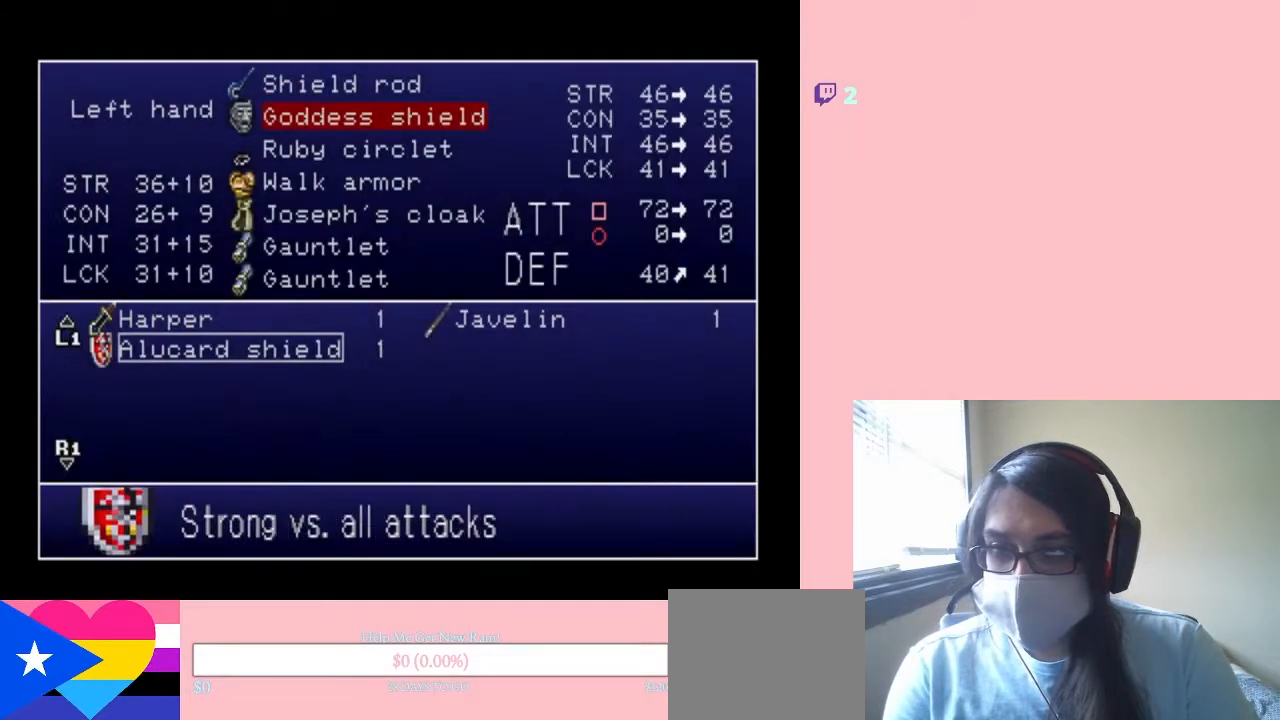
{"buttons": [], "left_stick": "center", "right_stick": "center", "events": [[200, "B", "down"], [283, "B", "up"]]}
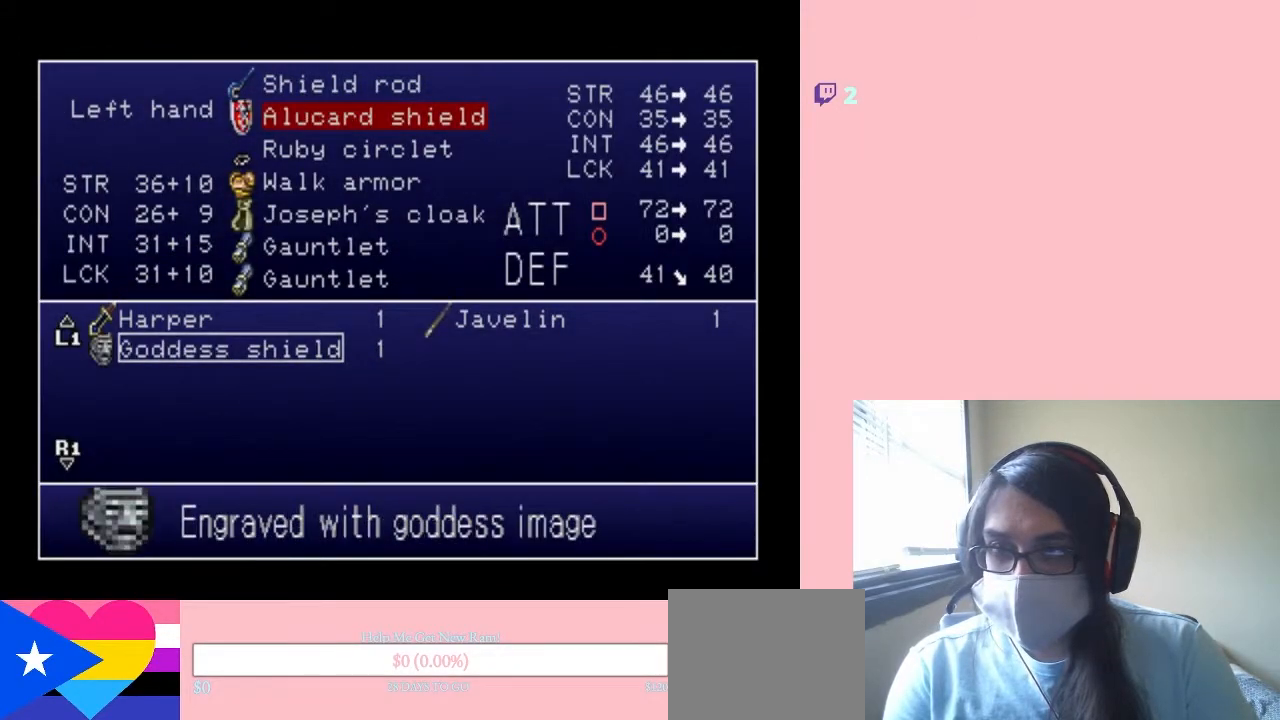
{"buttons": [], "left_stick": "center", "right_stick": "center", "events": []}
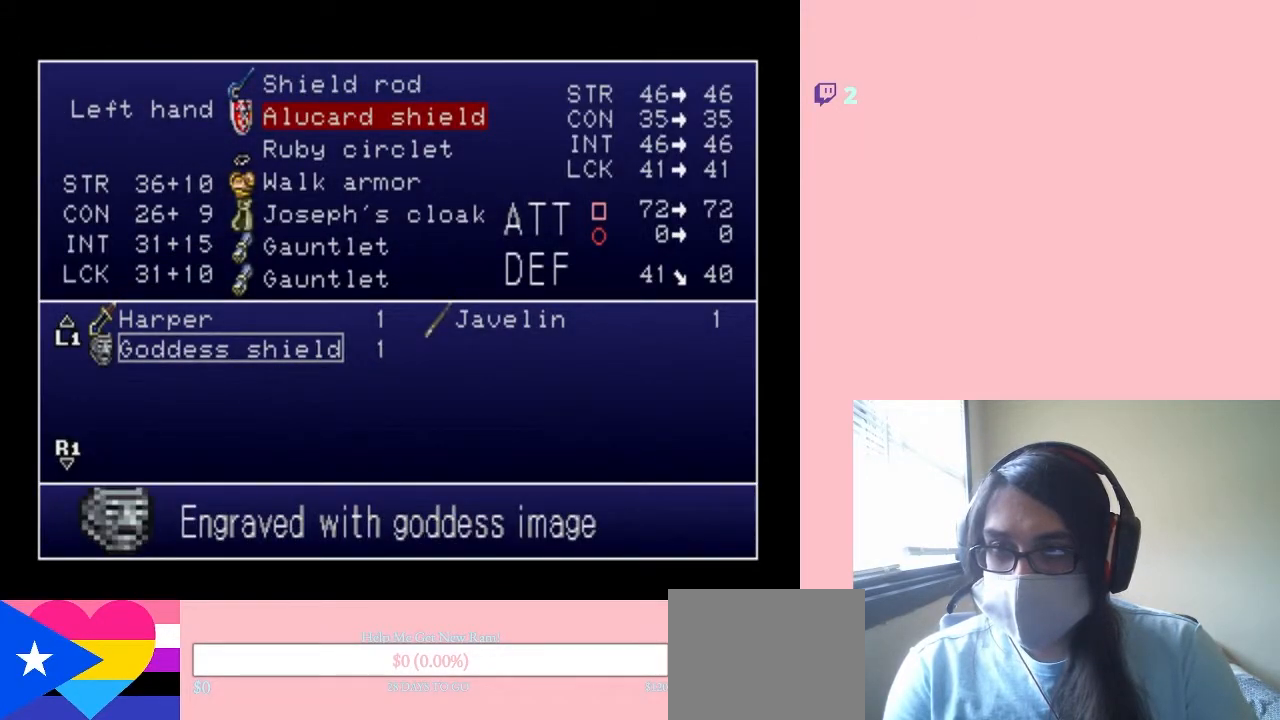
{"buttons": [], "left_stick": "center", "right_stick": "center", "events": []}
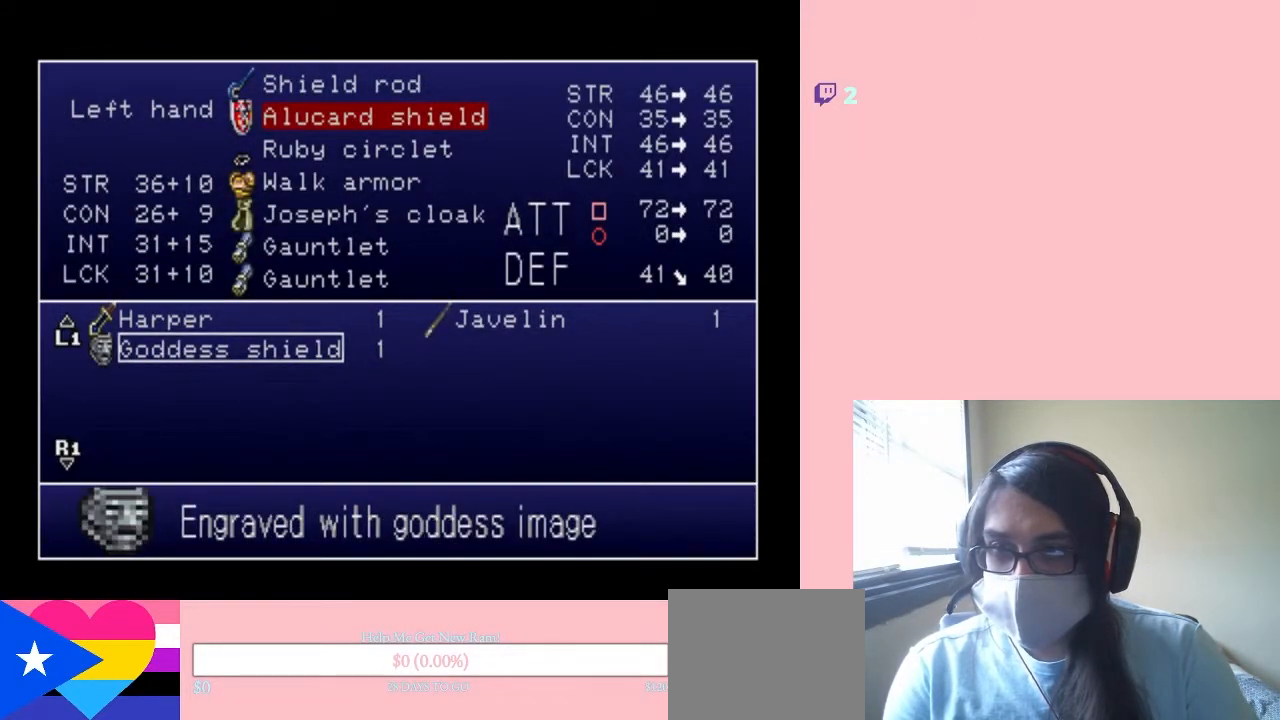
{"buttons": [], "left_stick": "center", "right_stick": "center", "events": [[117, "X", "down"], [200, "X", "up"]]}
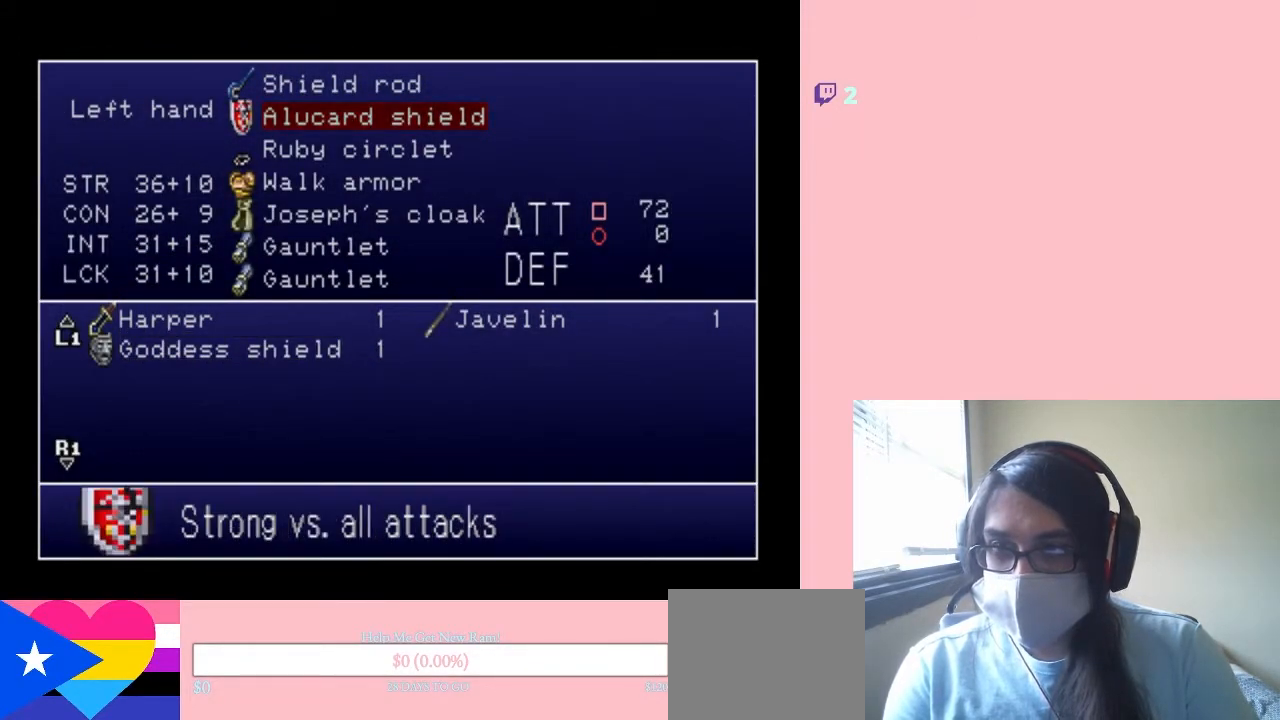
{"buttons": [], "left_stick": "center", "right_stick": "center", "events": [[317, "X", "down"], [467, "X", "up"]]}
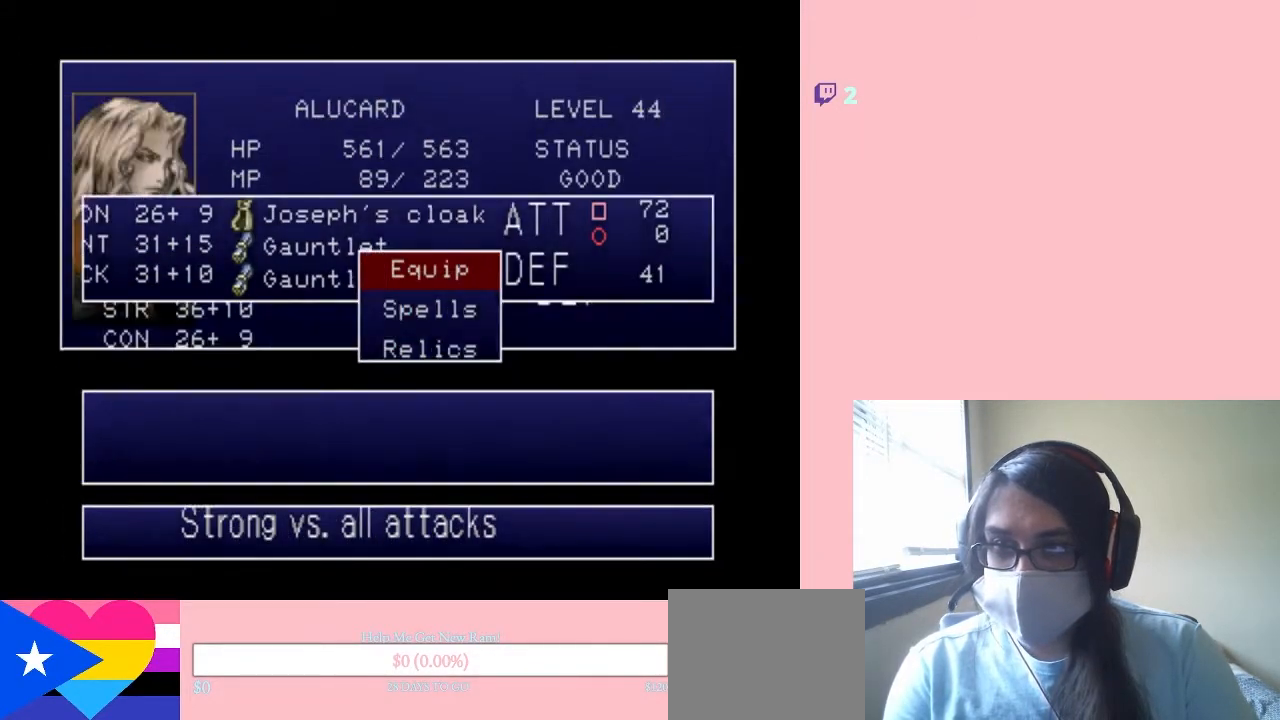
{"buttons": [], "left_stick": "center", "right_stick": "center", "events": [[383, "B", "down"], [483, "B", "up"]]}